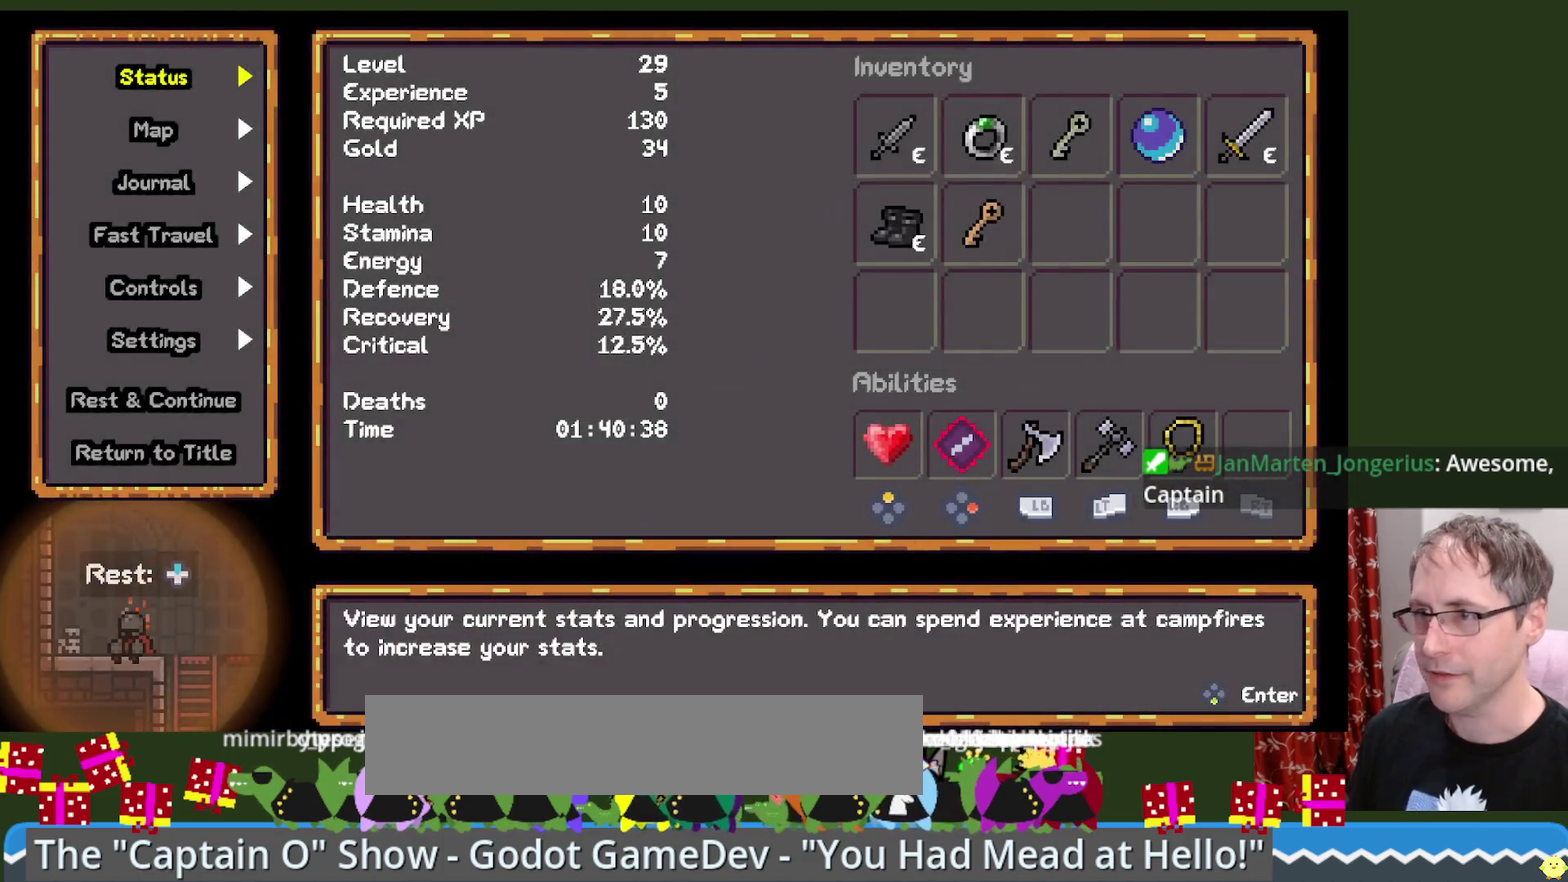
Gameplay with a controller; each line is a JSON object with the inputs held at the frame after it. "events" lists button and stick changes between this image and that frame as [ms after this image, input, new state], when the widget could be followed in between. Not read: L3 R1 R3 left_stick.
{"buttons": ["L1", "L2", "R2"], "right_stick": "center", "events": []}
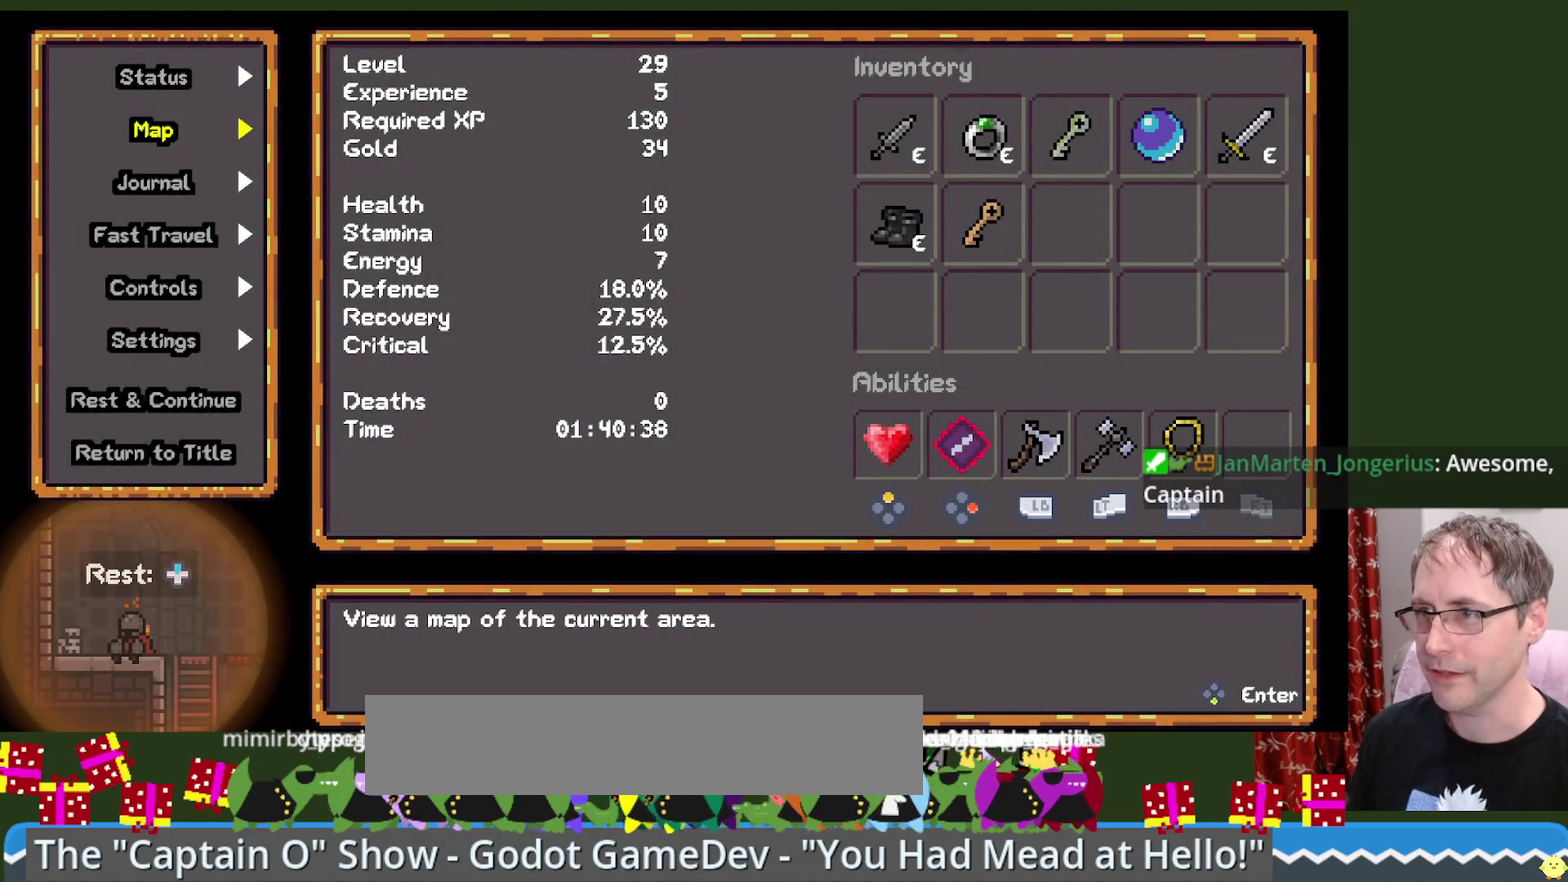
{"buttons": ["L1", "L2", "R2"], "right_stick": "center", "events": []}
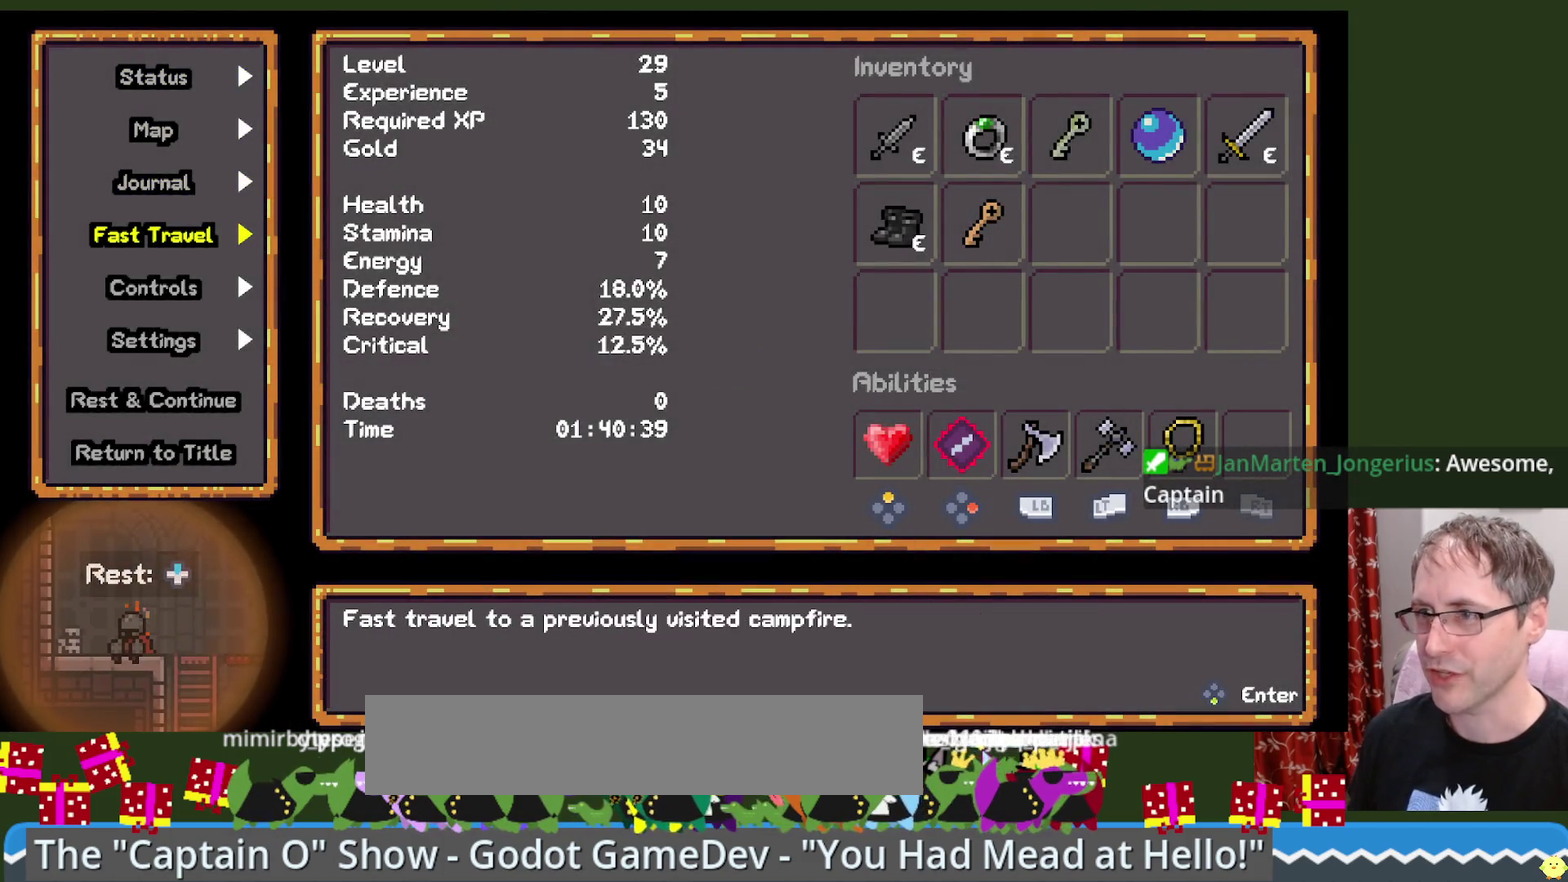
{"buttons": ["L1", "L2", "R2"], "right_stick": "center", "events": []}
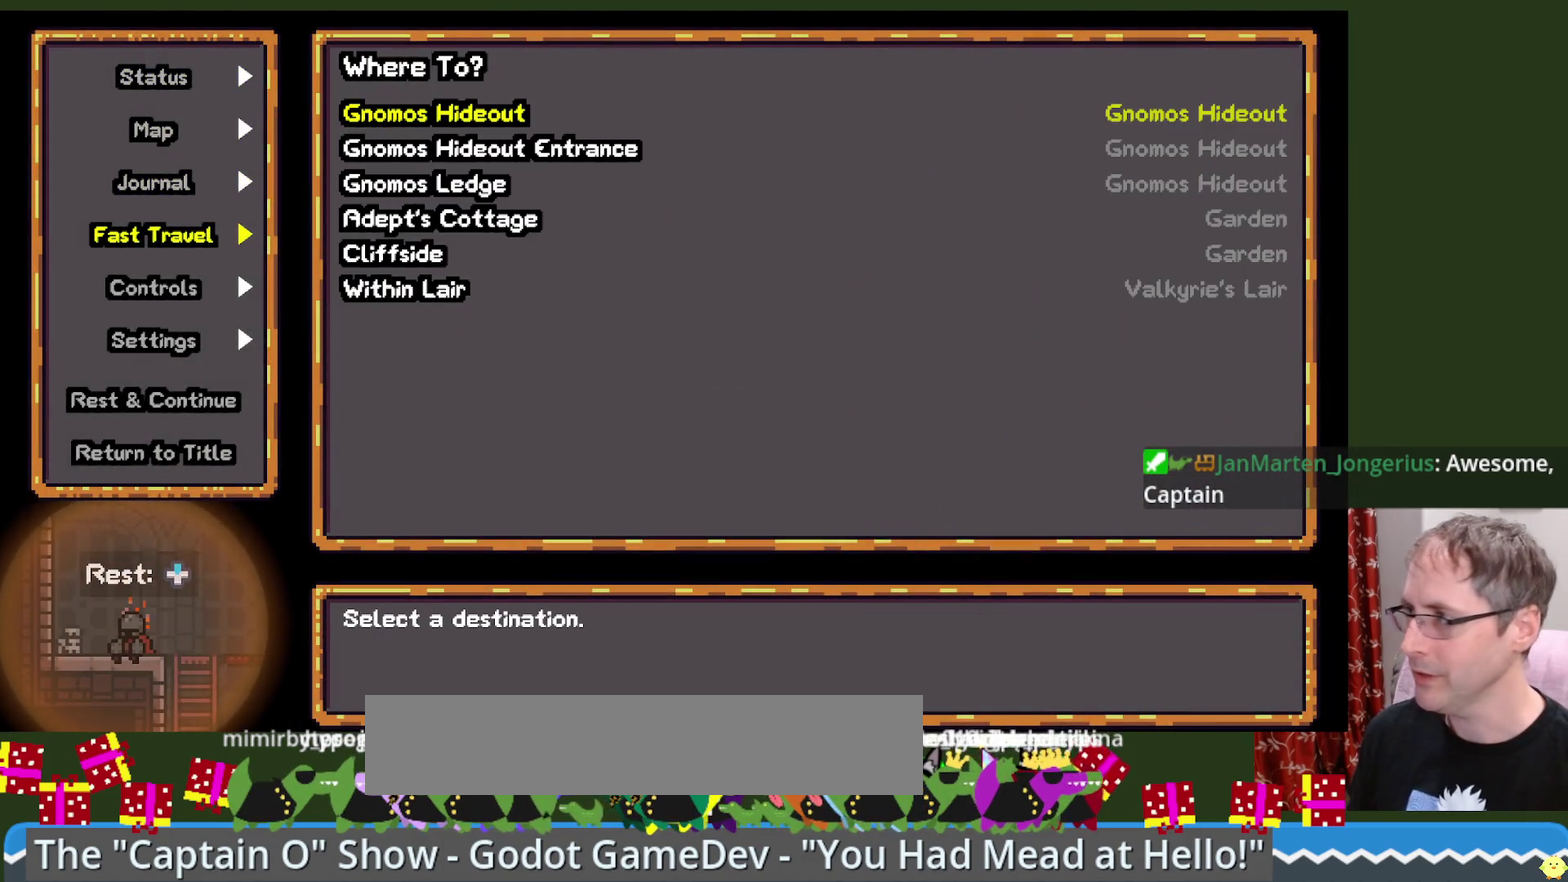
{"buttons": ["L1", "L2", "R2"], "right_stick": "center", "events": []}
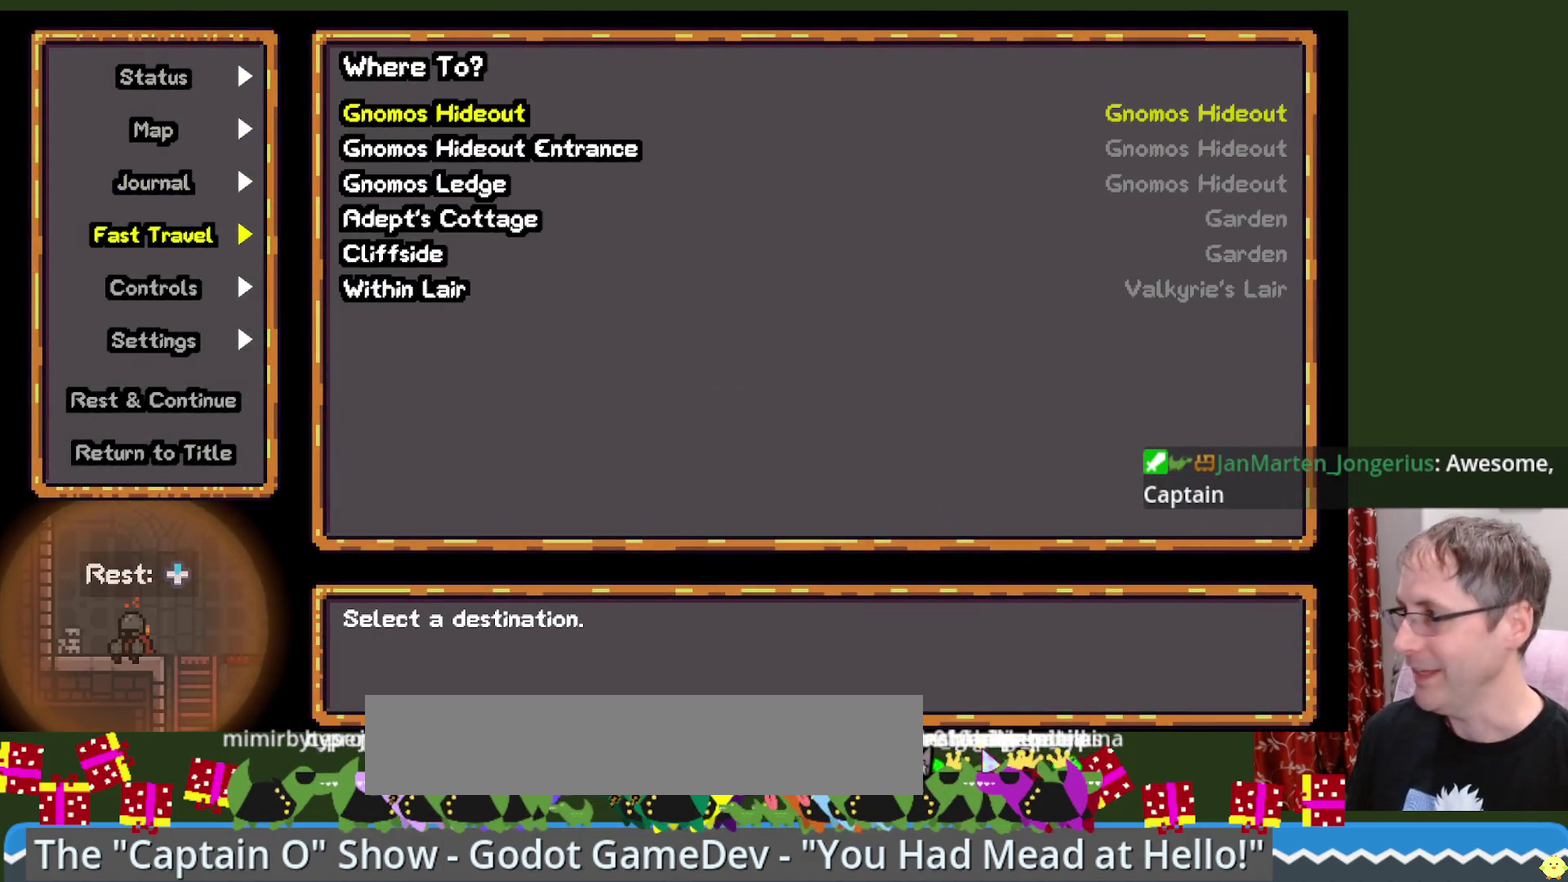
{"buttons": ["L1", "L2", "R2"], "right_stick": "center", "events": []}
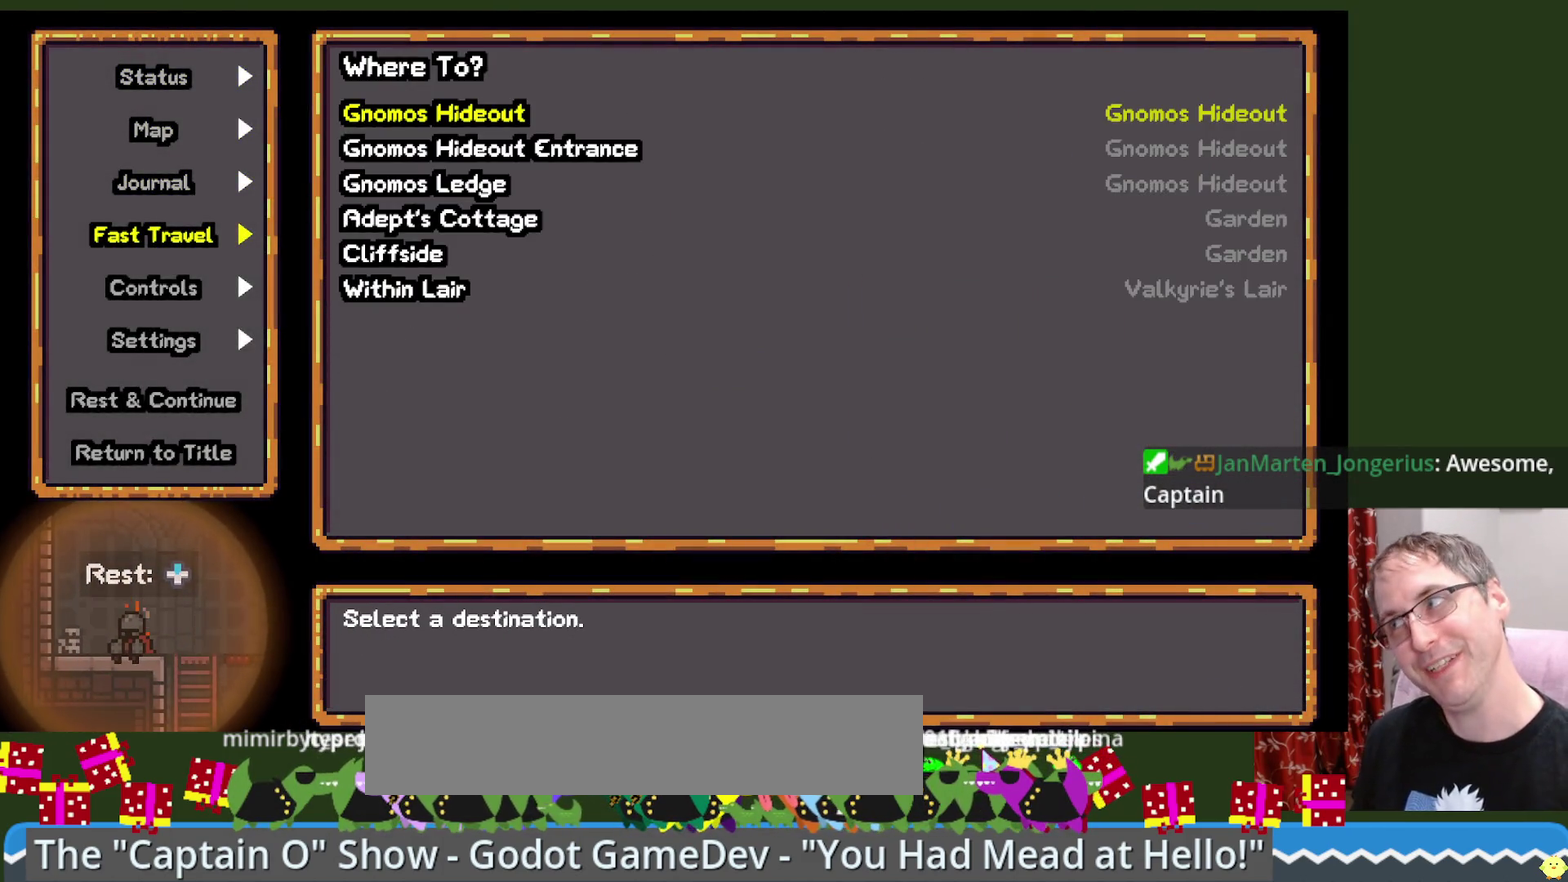
{"buttons": ["L1", "L2", "R2"], "right_stick": "center", "events": []}
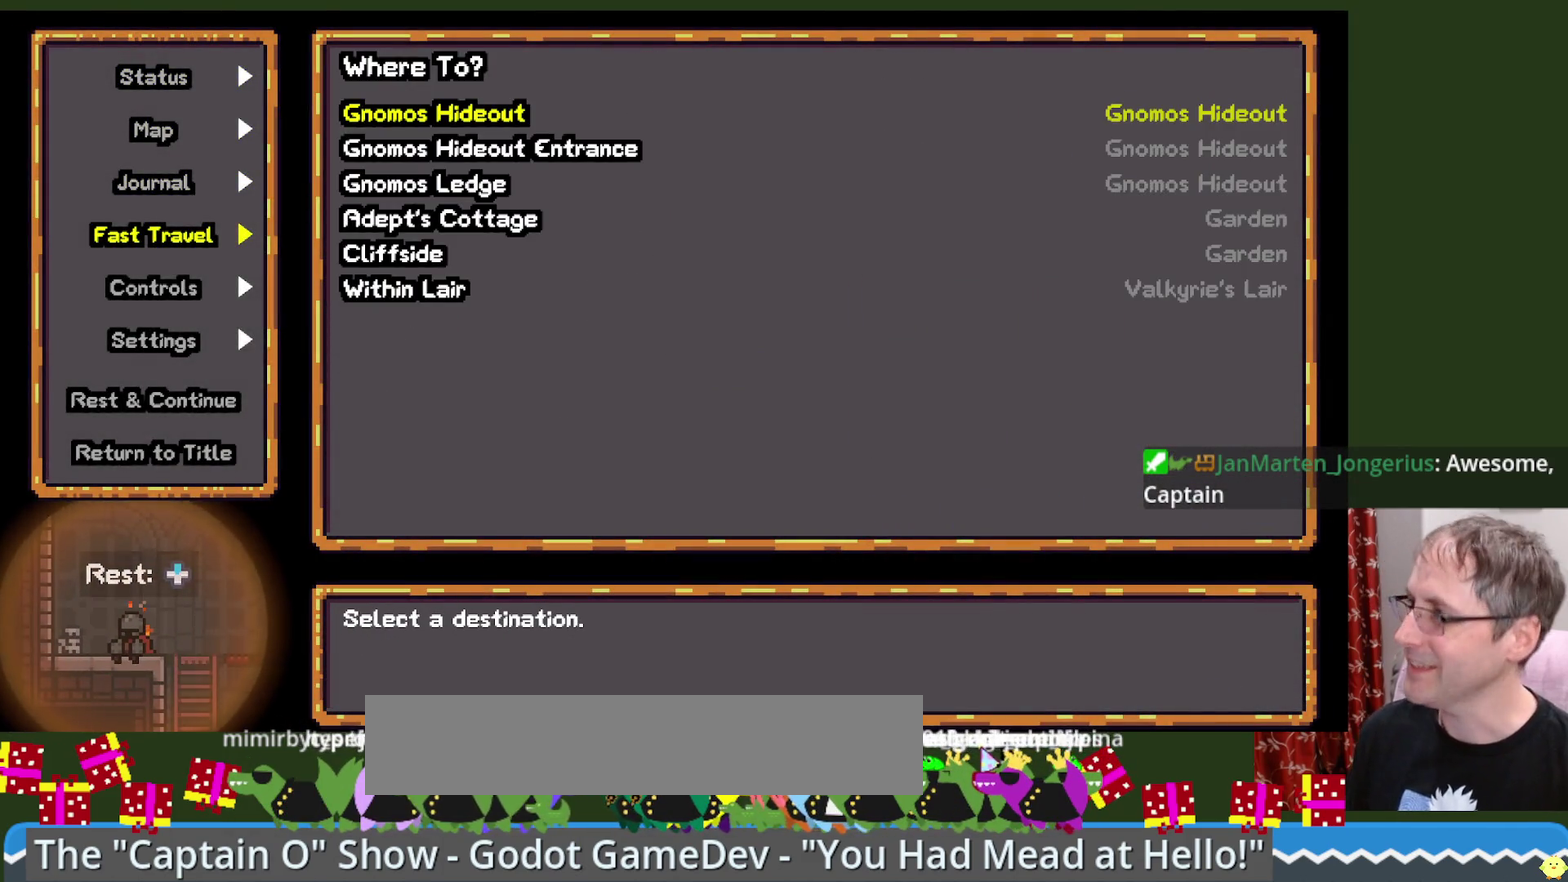
{"buttons": ["L1", "L2", "R2"], "right_stick": "center", "events": []}
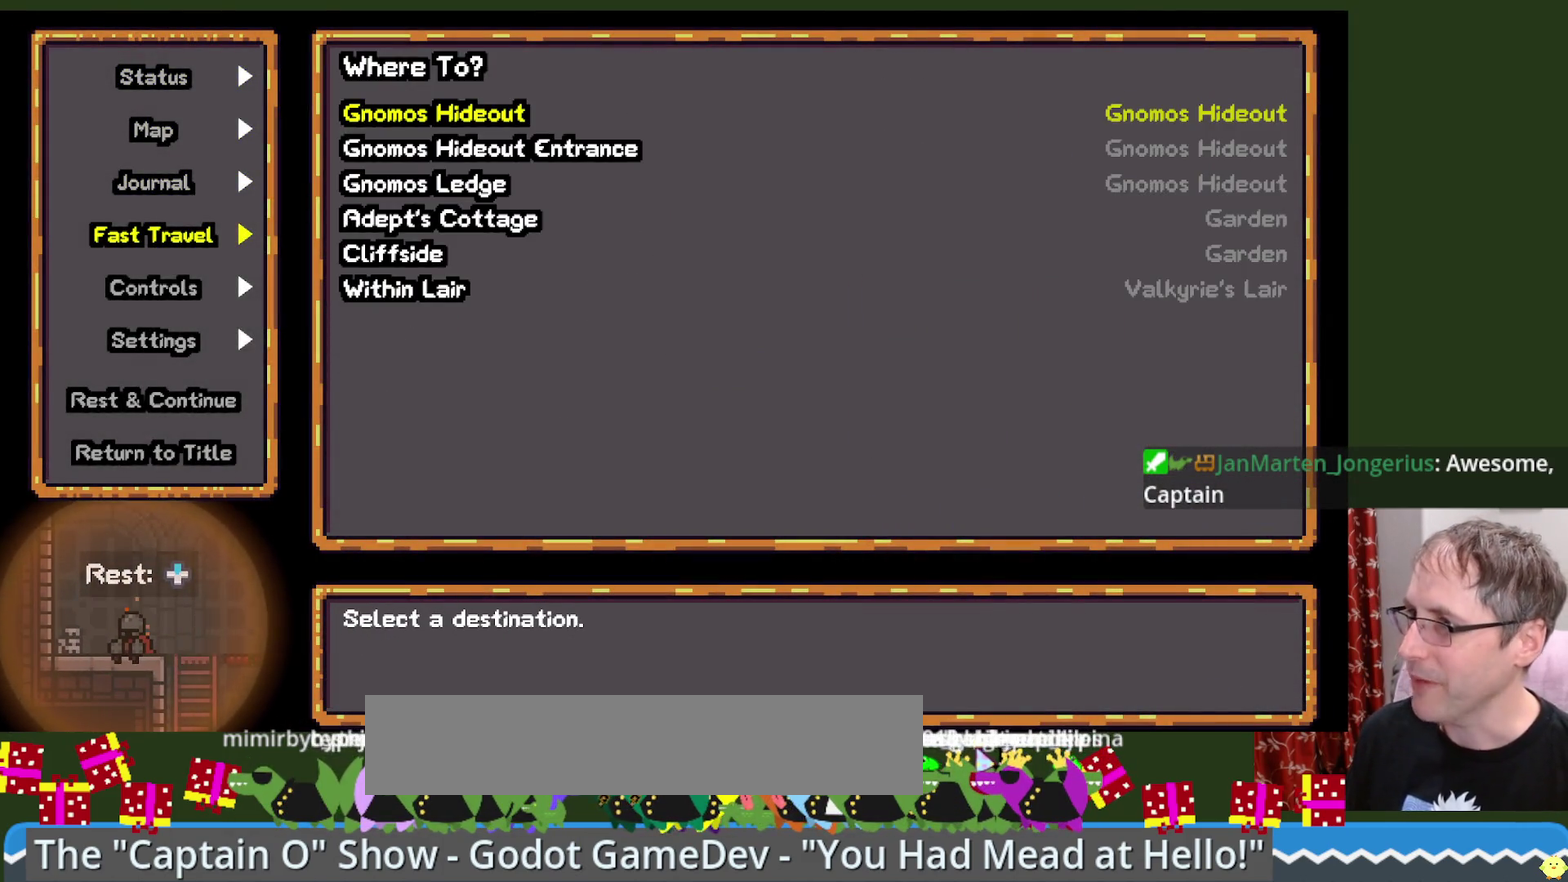
{"buttons": ["L1", "L2", "R2"], "right_stick": "center", "events": []}
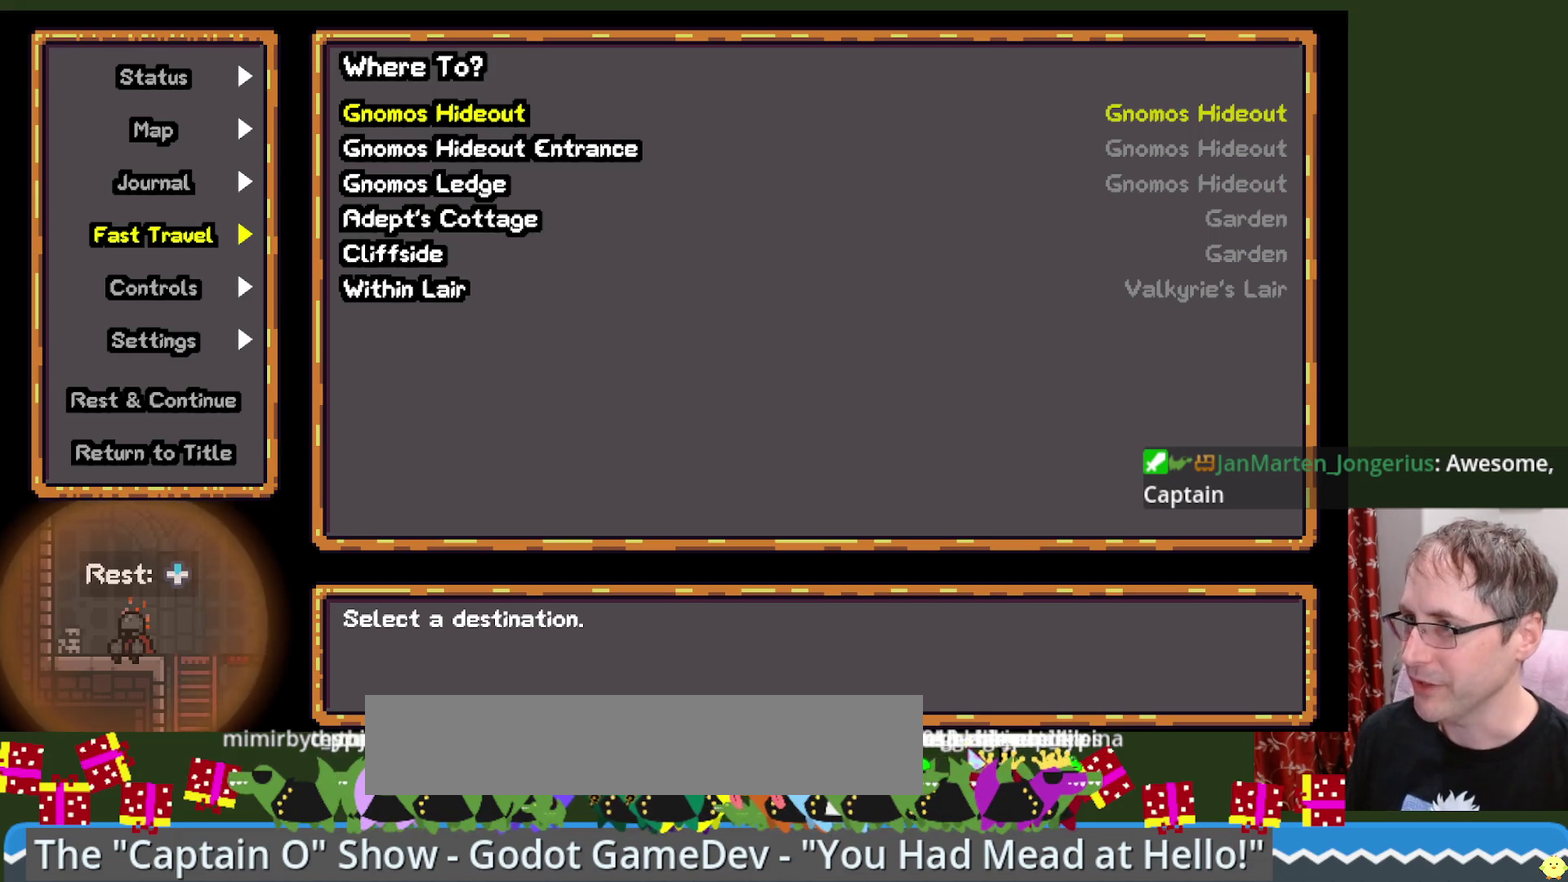
{"buttons": ["L1", "L2", "R2"], "right_stick": "center", "events": []}
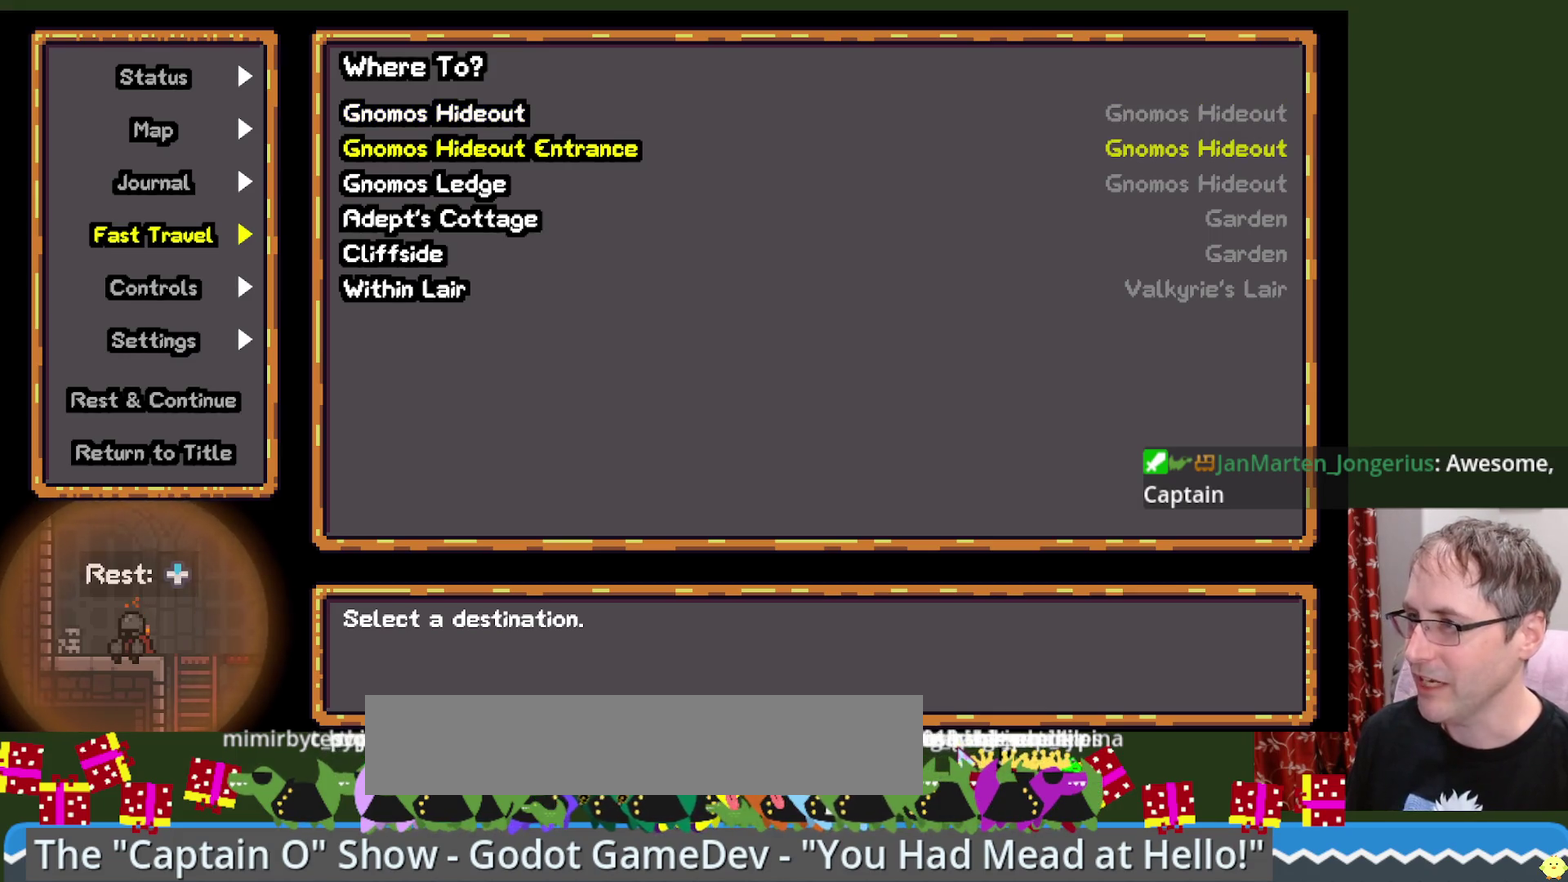
{"buttons": ["L1", "L2", "R2"], "right_stick": "center", "events": []}
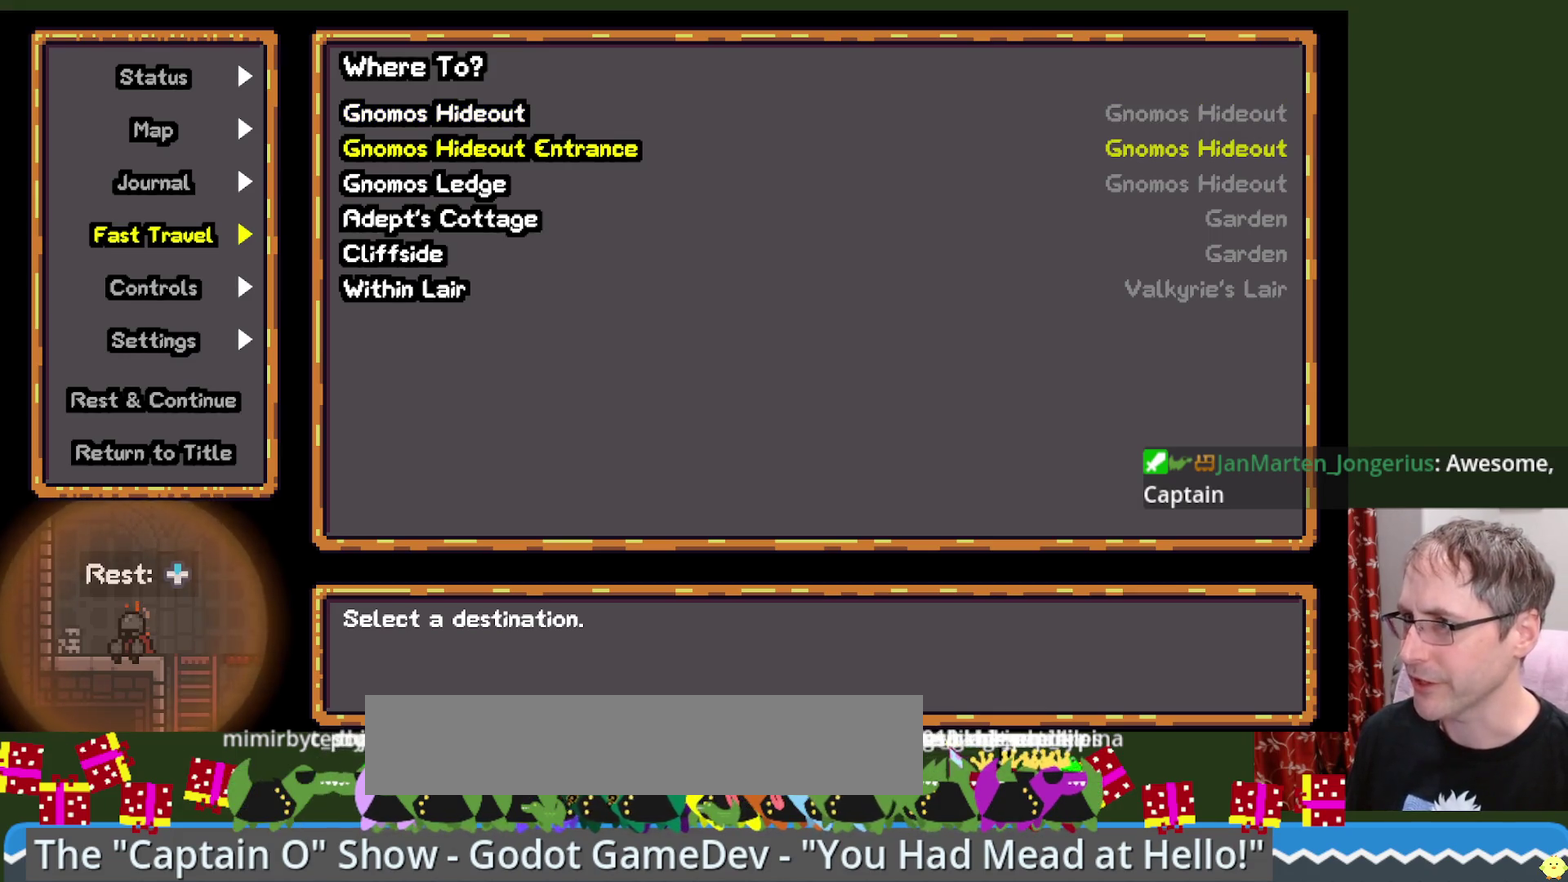
{"buttons": ["L1", "L2", "R2"], "right_stick": "center", "events": []}
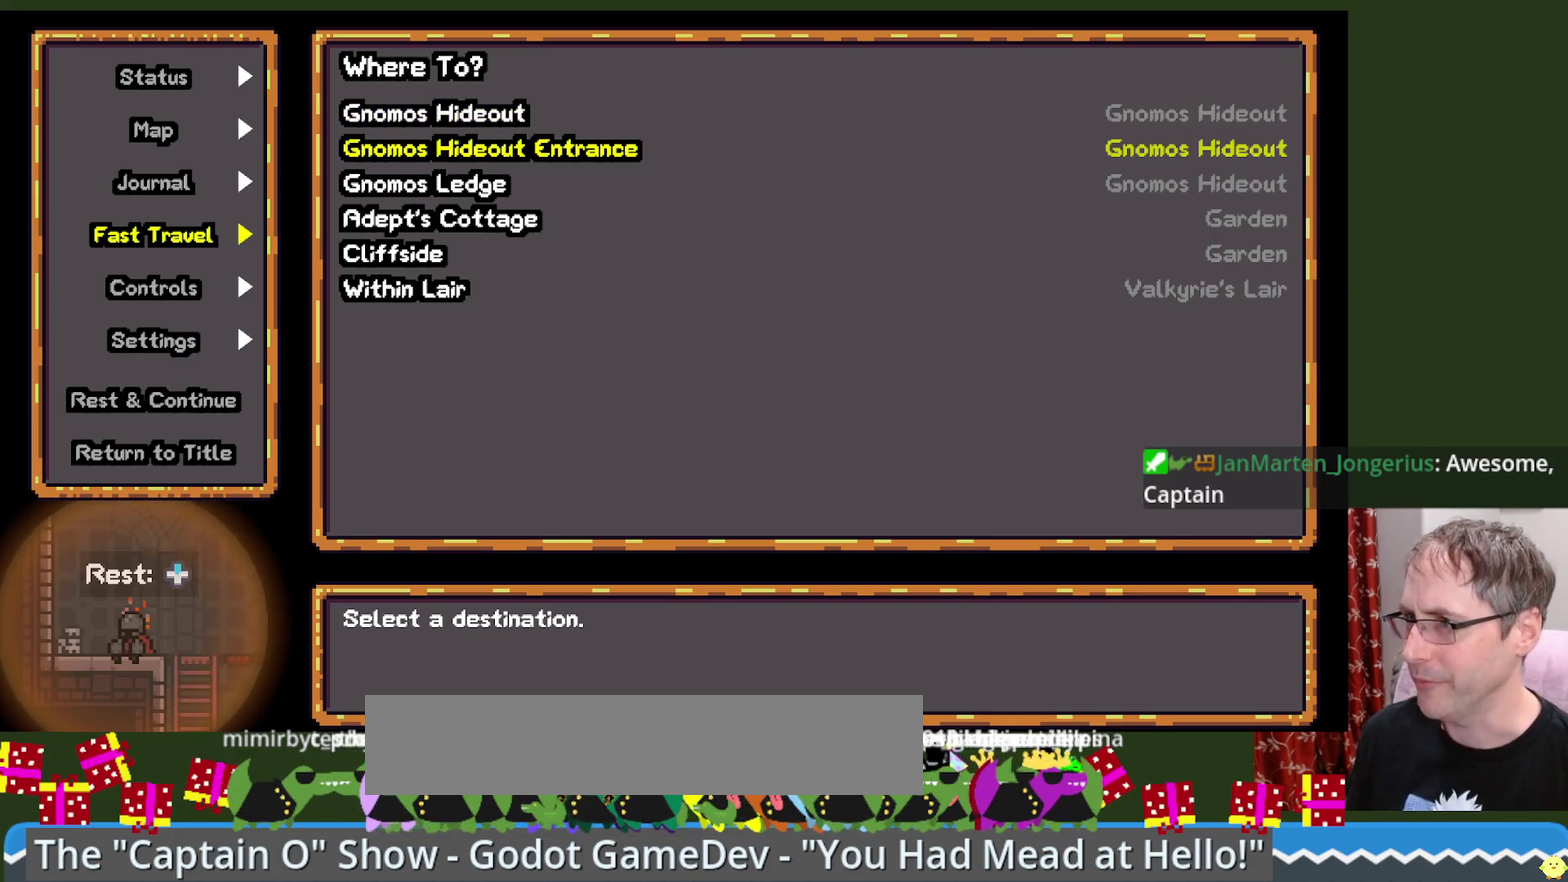
{"buttons": ["L1", "L2", "R2"], "right_stick": "center", "events": []}
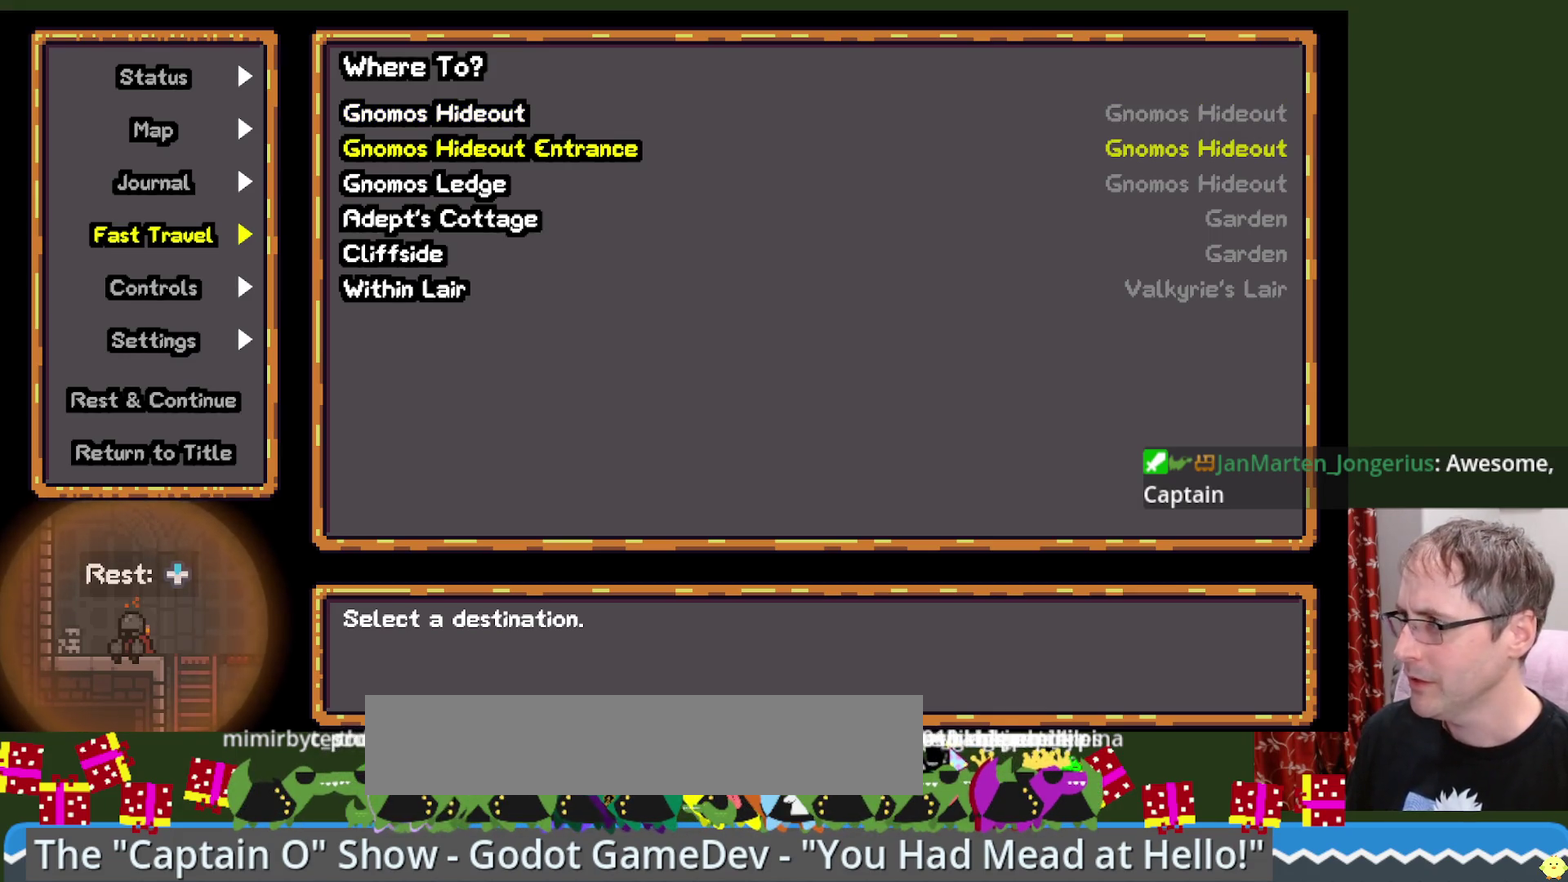
{"buttons": ["L1", "L2", "R2"], "right_stick": "center", "events": []}
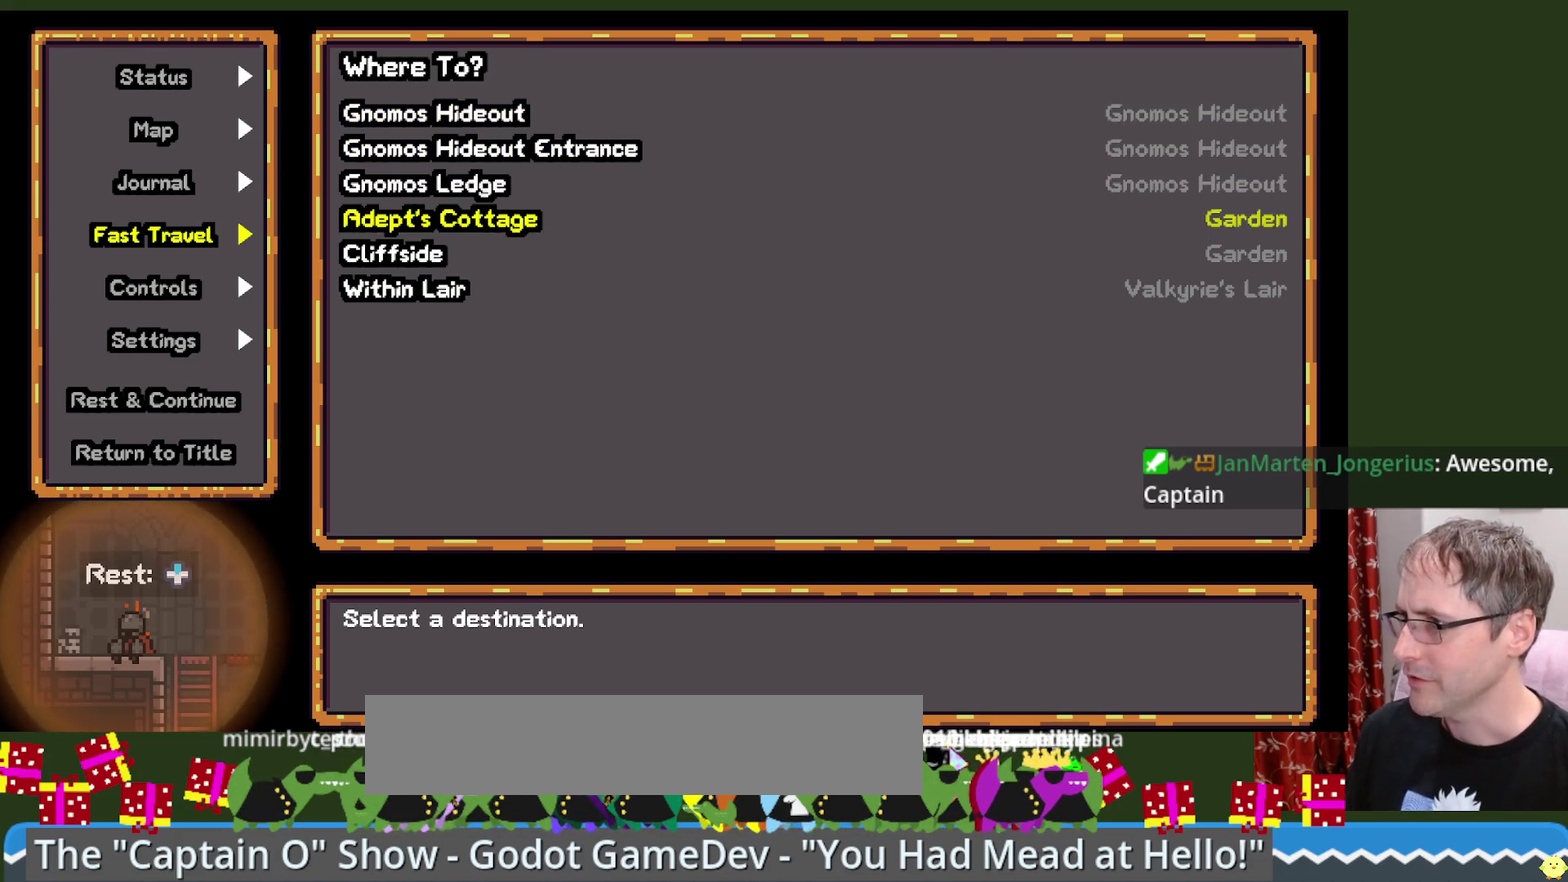
{"buttons": ["L1", "L2", "R2"], "right_stick": "center", "events": []}
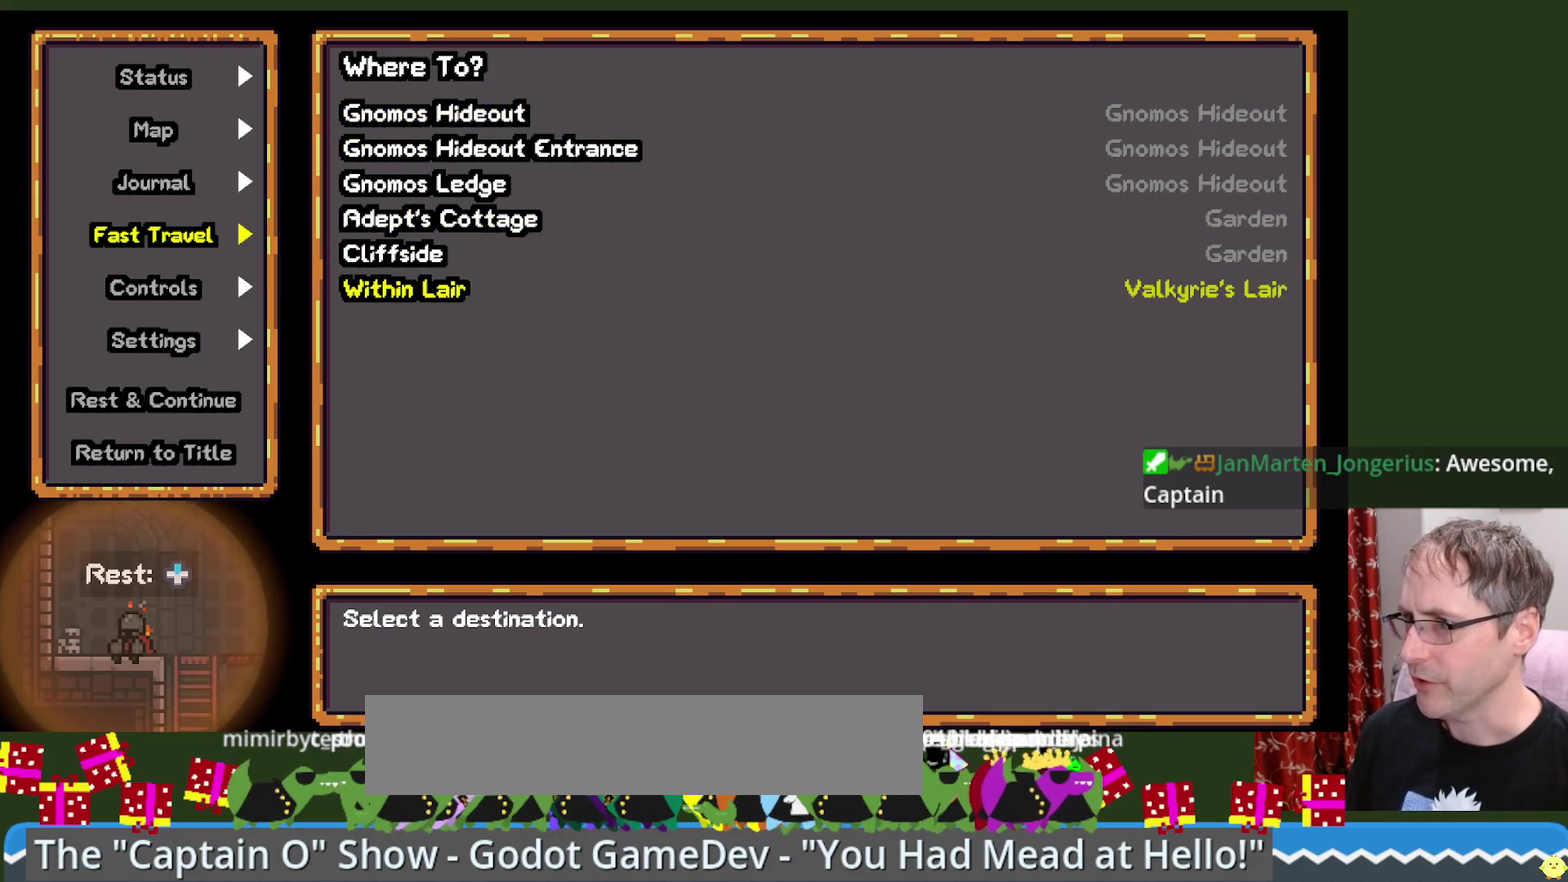
{"buttons": ["L1", "L2", "R2"], "right_stick": "center", "events": []}